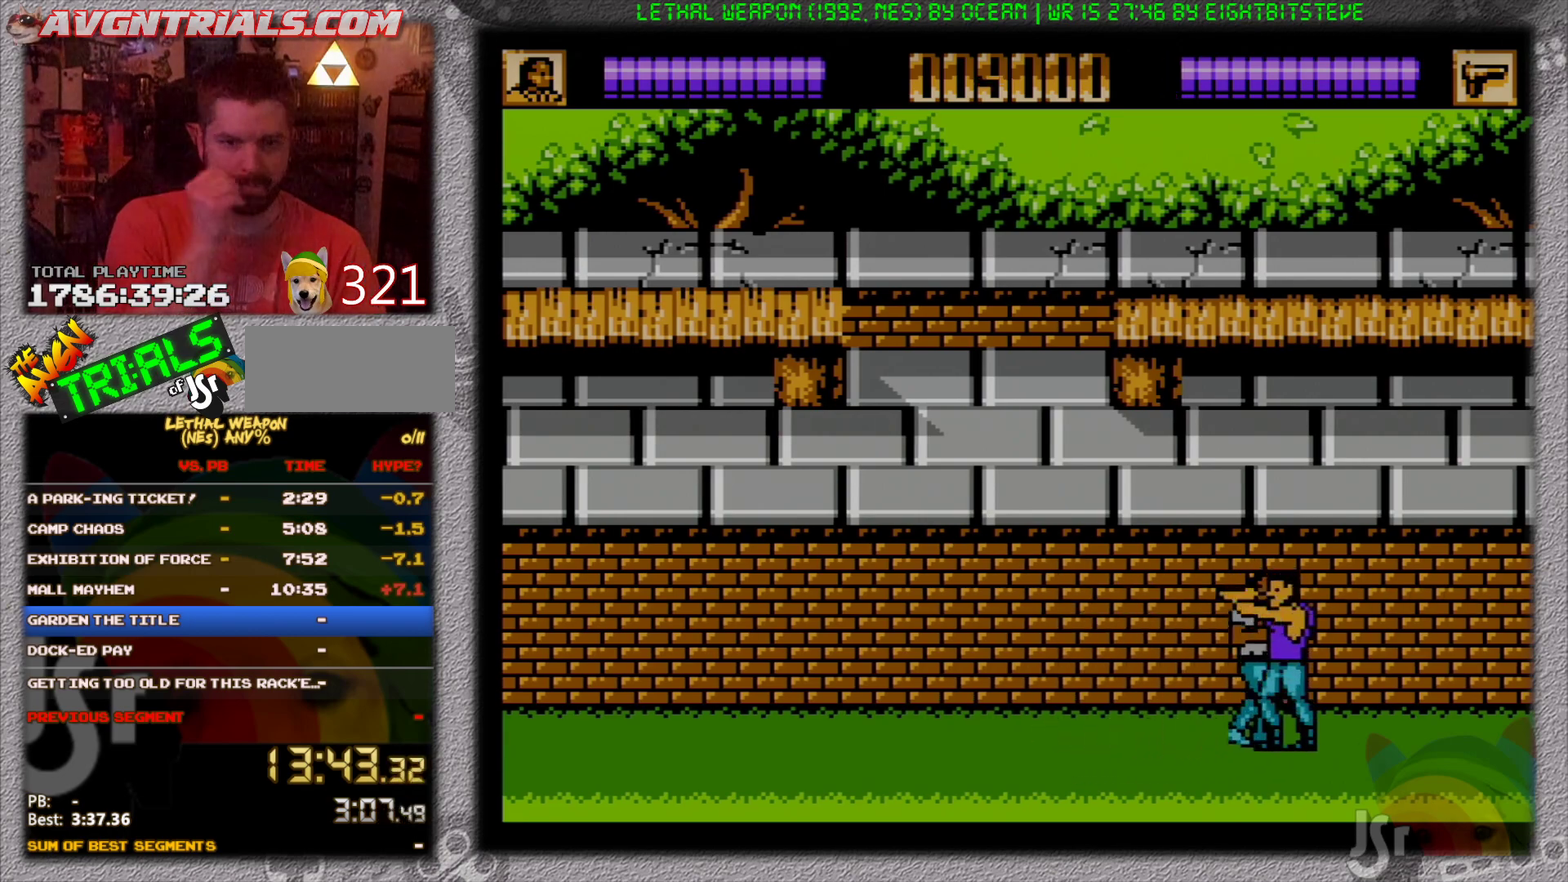
Gameplay with a controller (Nintendo layout); each line is a JSON object with the inputs held at the frame after it. "events" lists button and stick changes between this image and that frame as [ms after this image, input, new state], when the widget could be followed in between. Not read: L3 R3.
{"buttons": ["SELECT"], "events": [[200, "DPAD_UP", "up"], [233, "DPAD_RIGHT", "up"], [400, "SELECT", "down"]]}
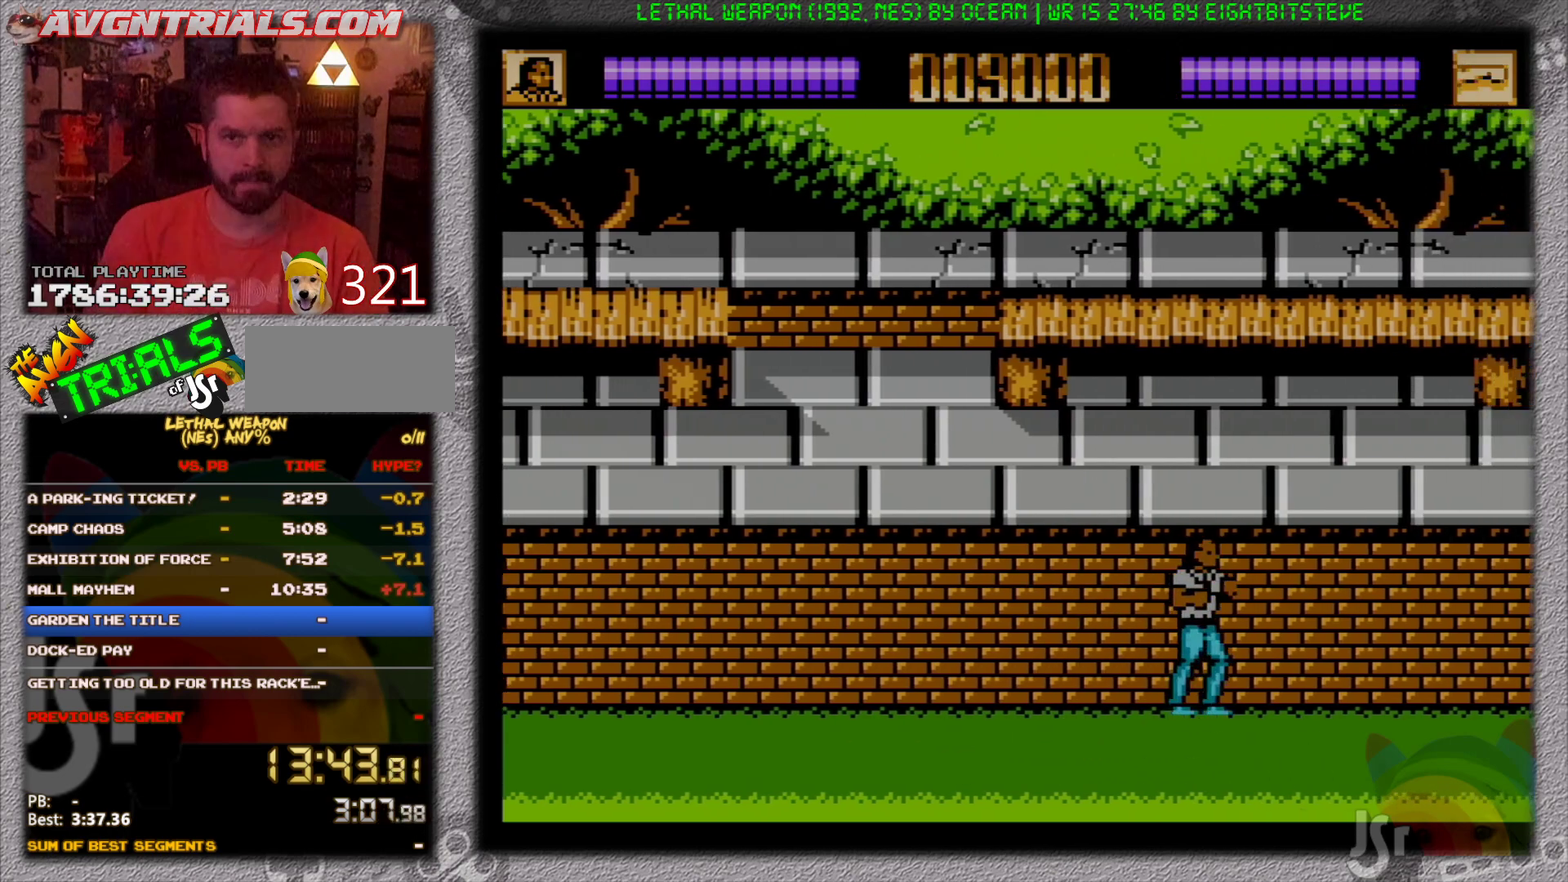
{"buttons": ["DPAD_RIGHT"], "events": [[67, "SELECT", "up"], [183, "DPAD_RIGHT", "down"]]}
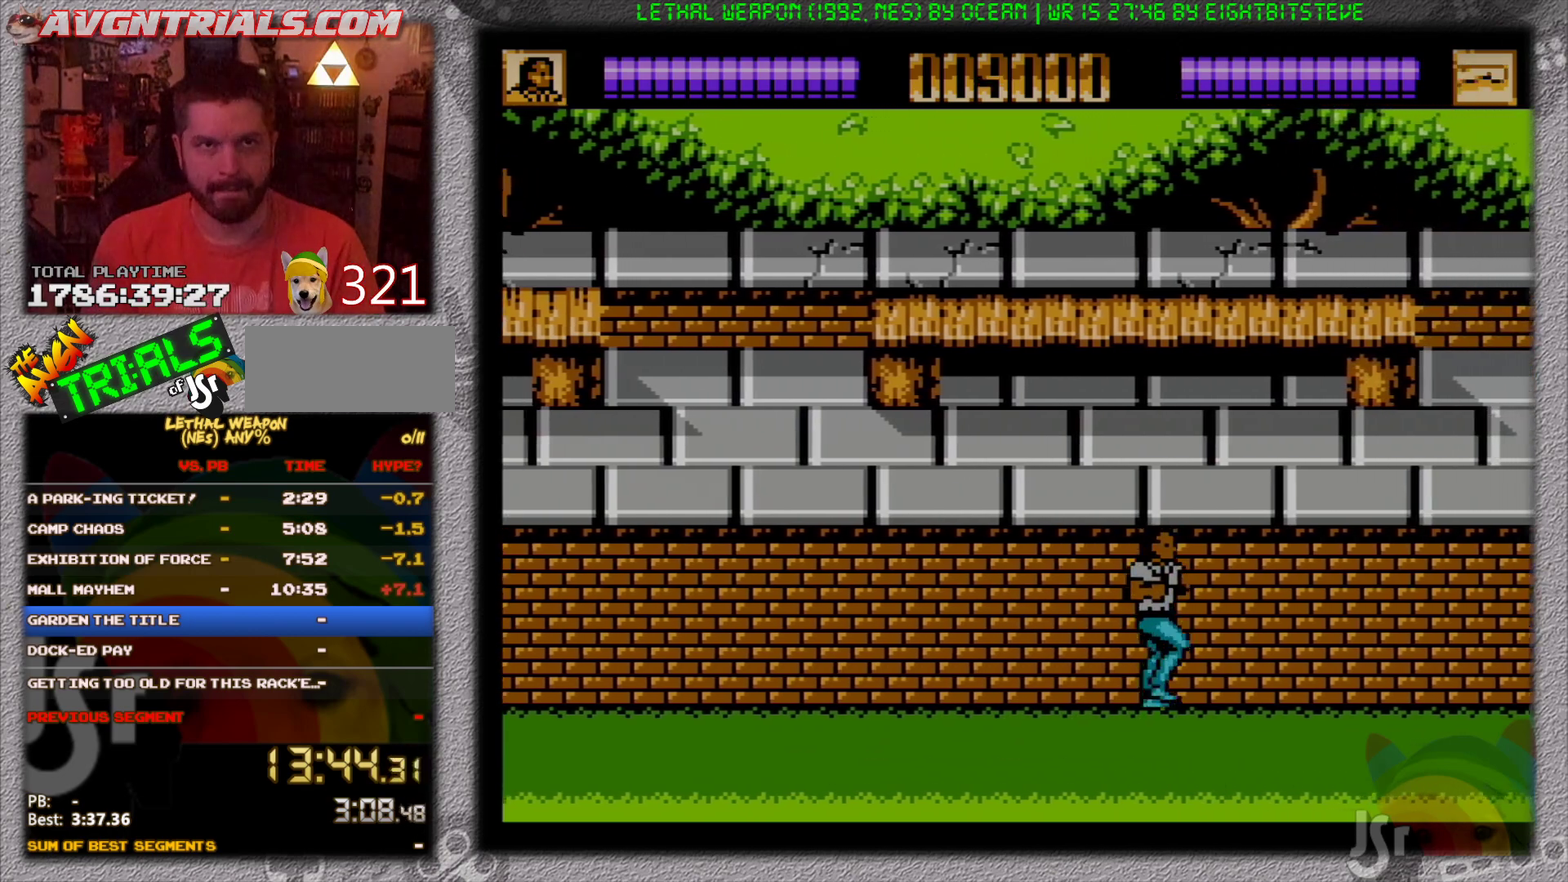
{"buttons": ["DPAD_RIGHT"], "events": []}
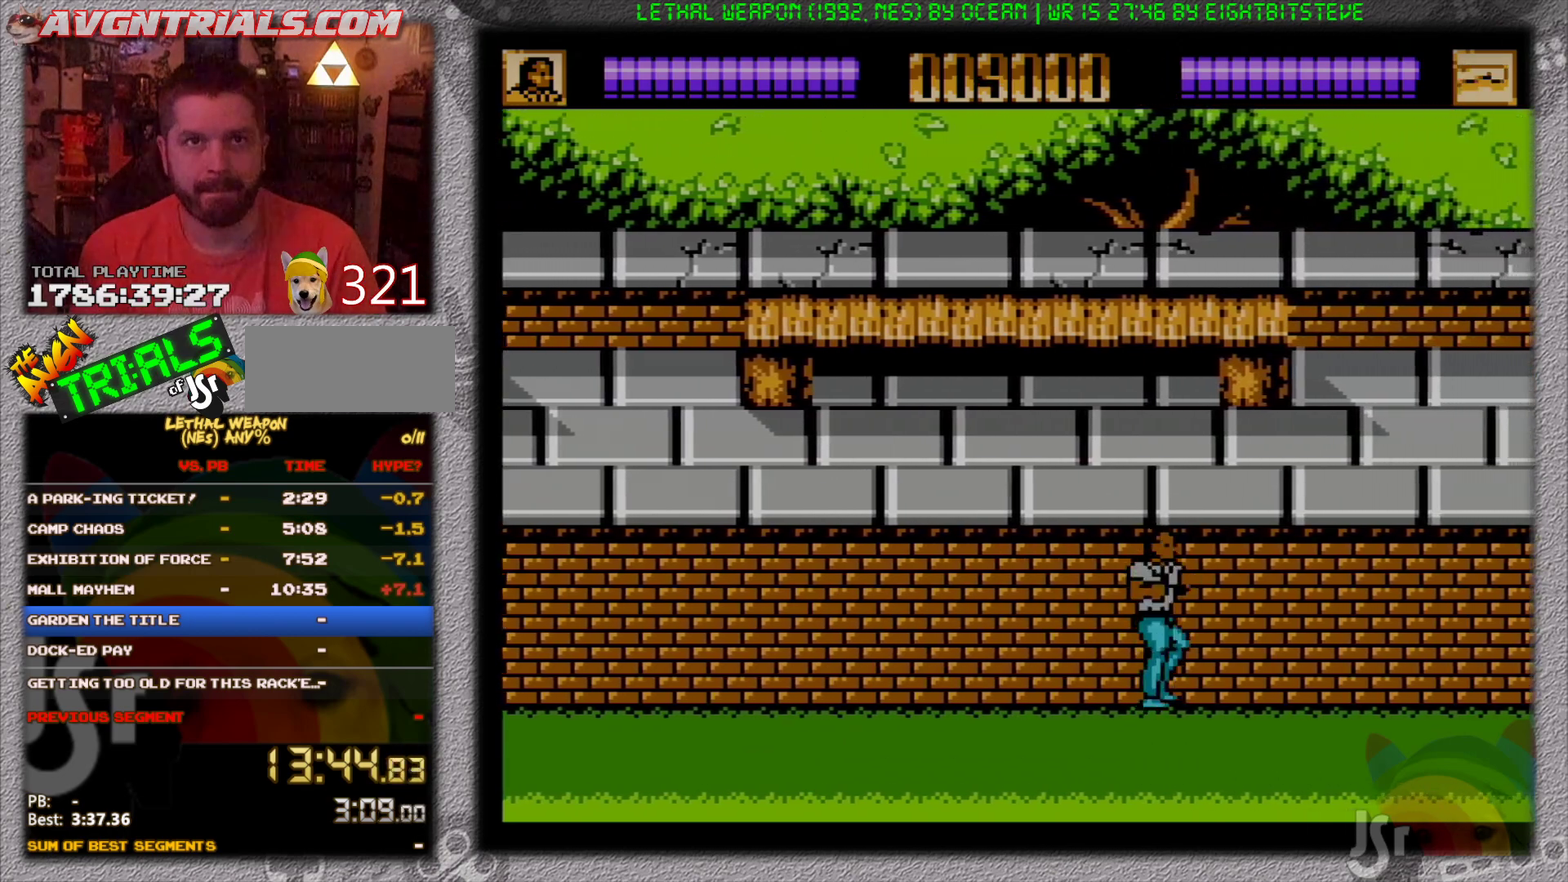
{"buttons": ["DPAD_RIGHT"], "events": []}
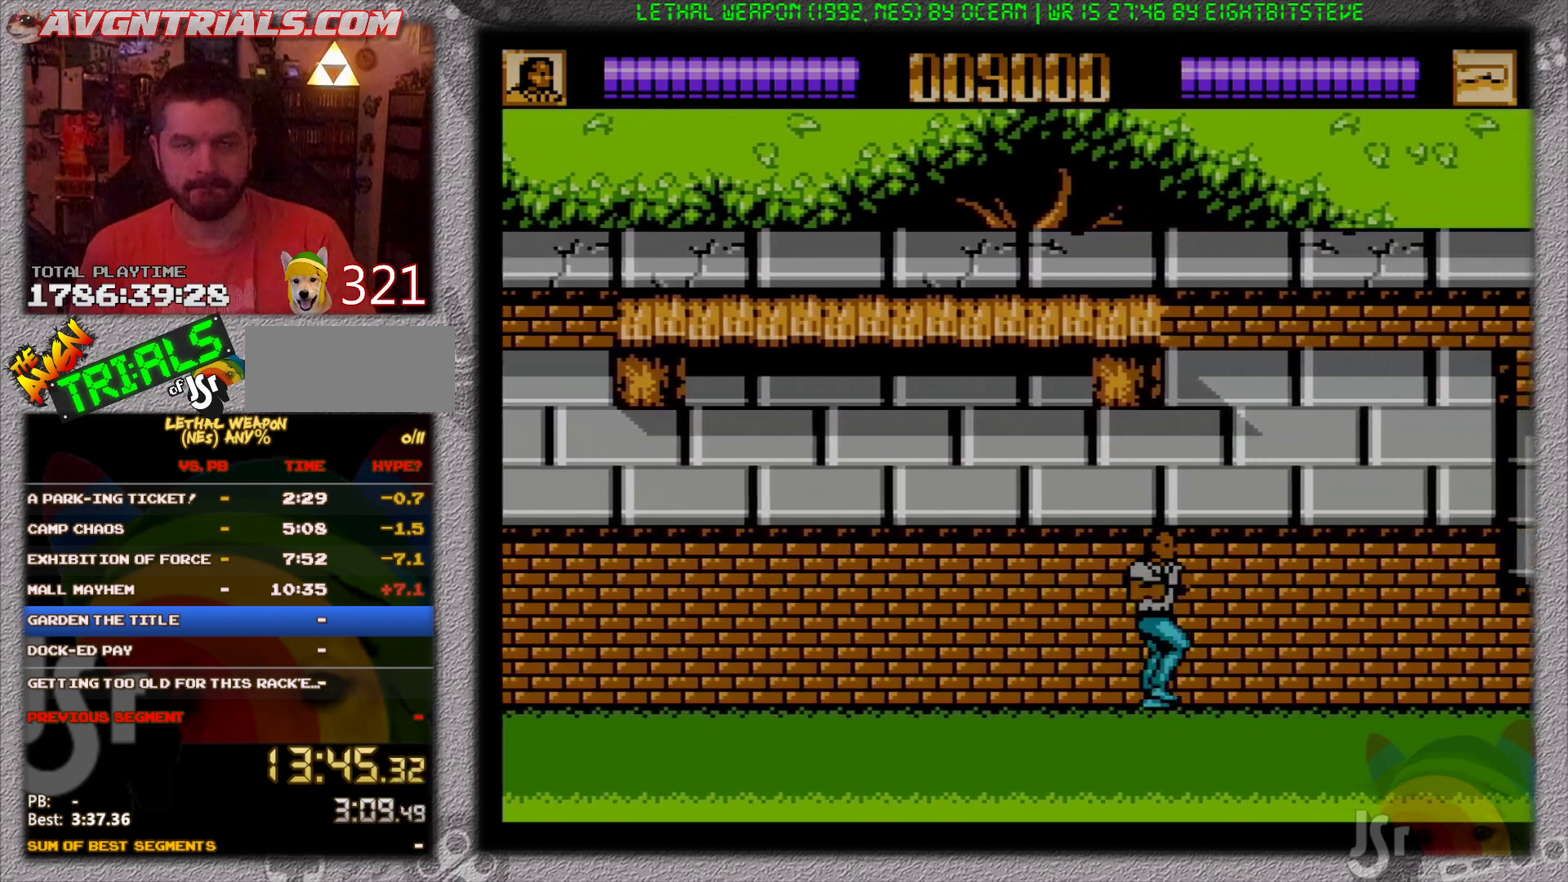
{"buttons": ["DPAD_RIGHT"], "events": []}
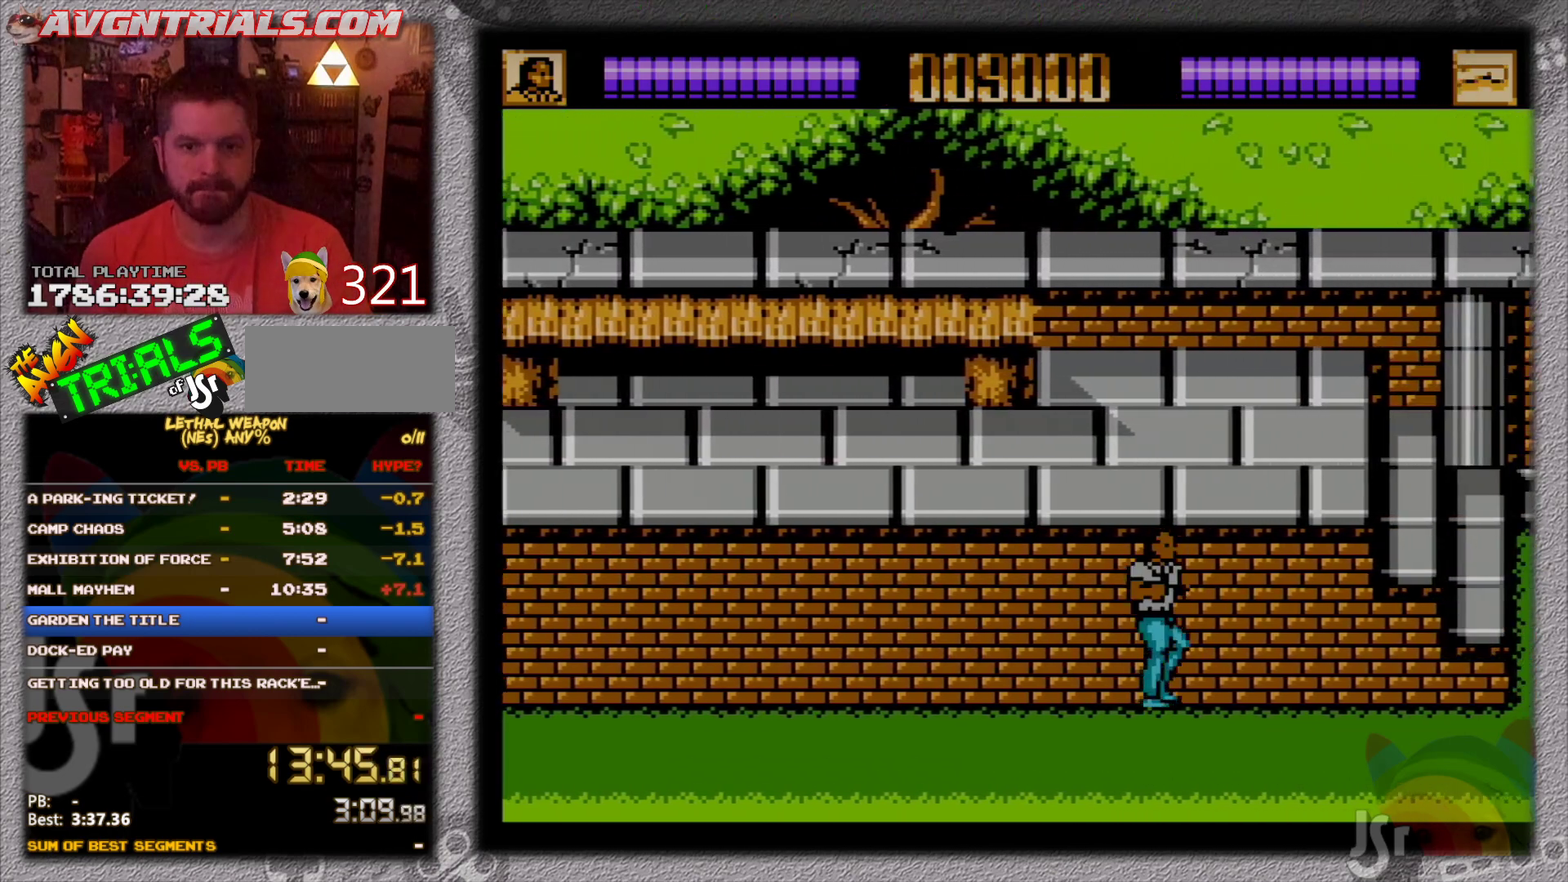
{"buttons": ["DPAD_RIGHT"], "events": []}
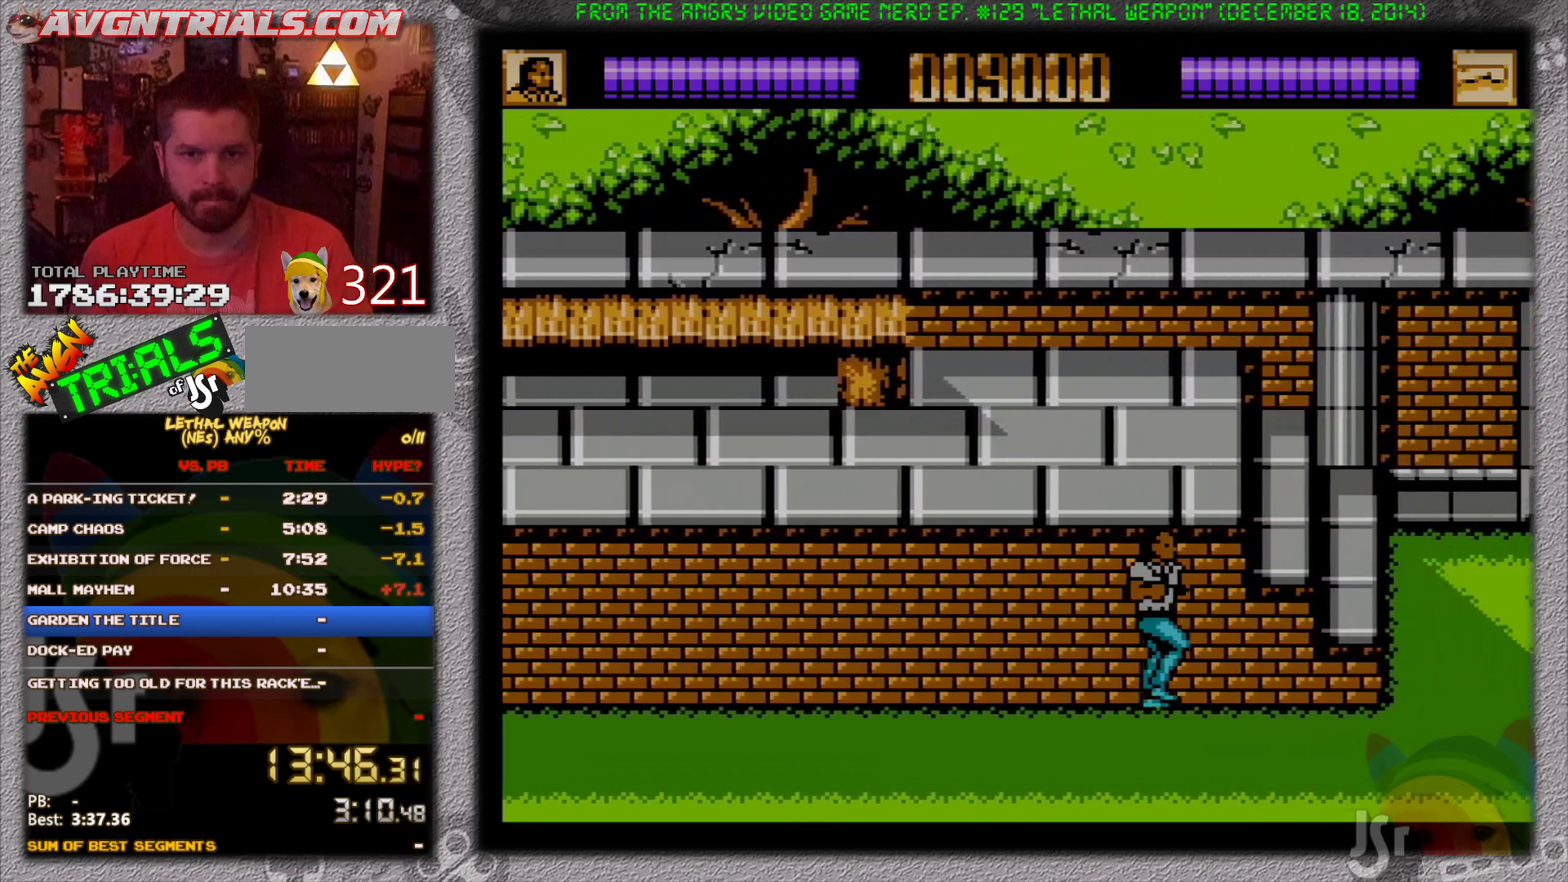
{"buttons": ["DPAD_RIGHT"], "events": []}
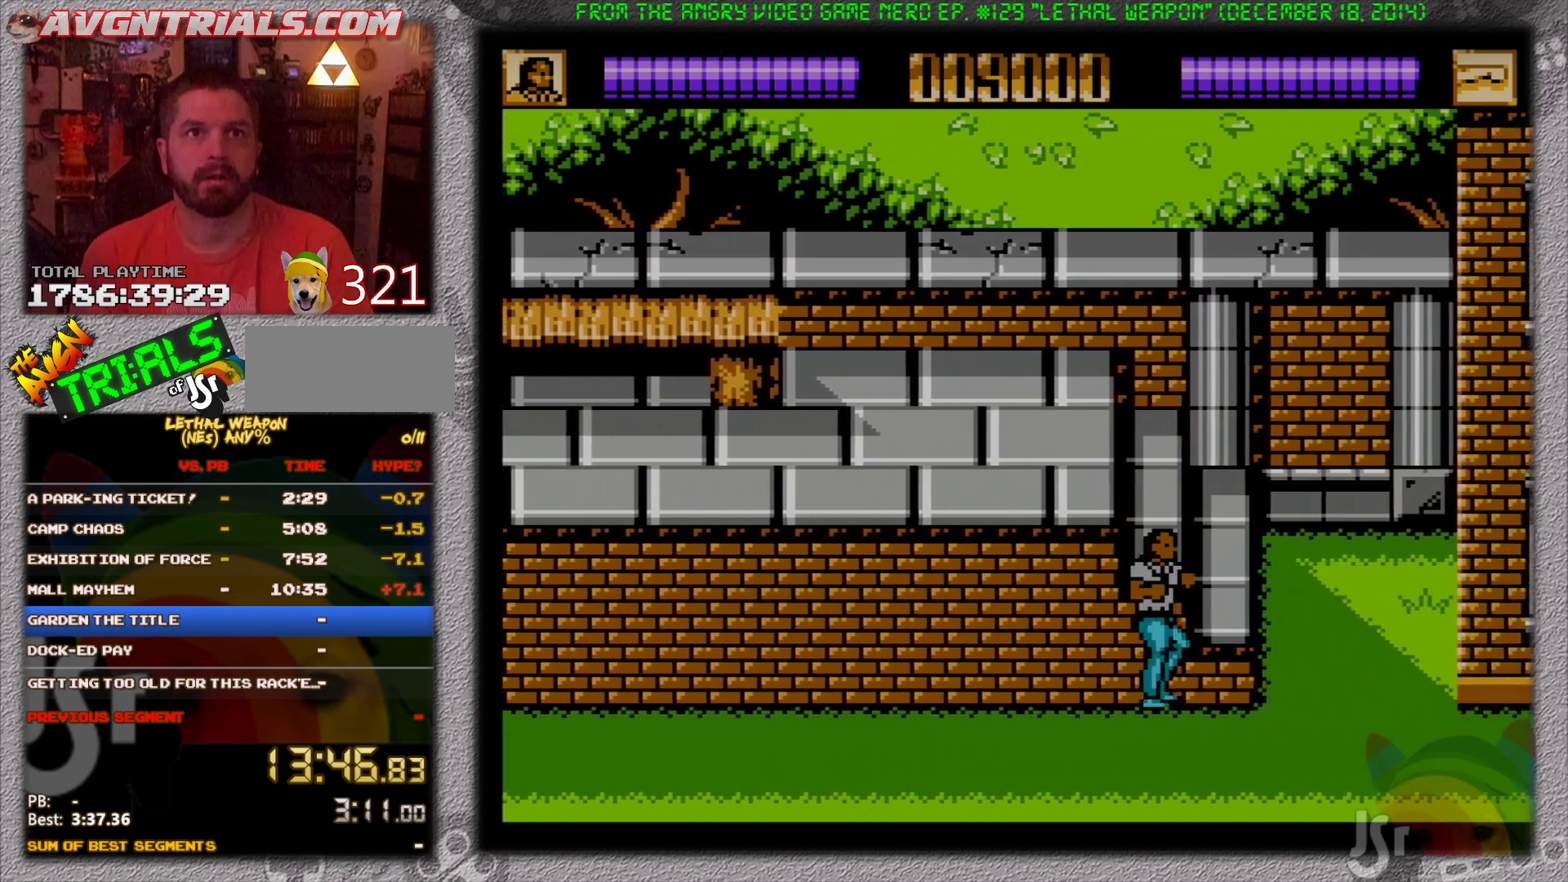
{"buttons": ["DPAD_RIGHT"], "events": []}
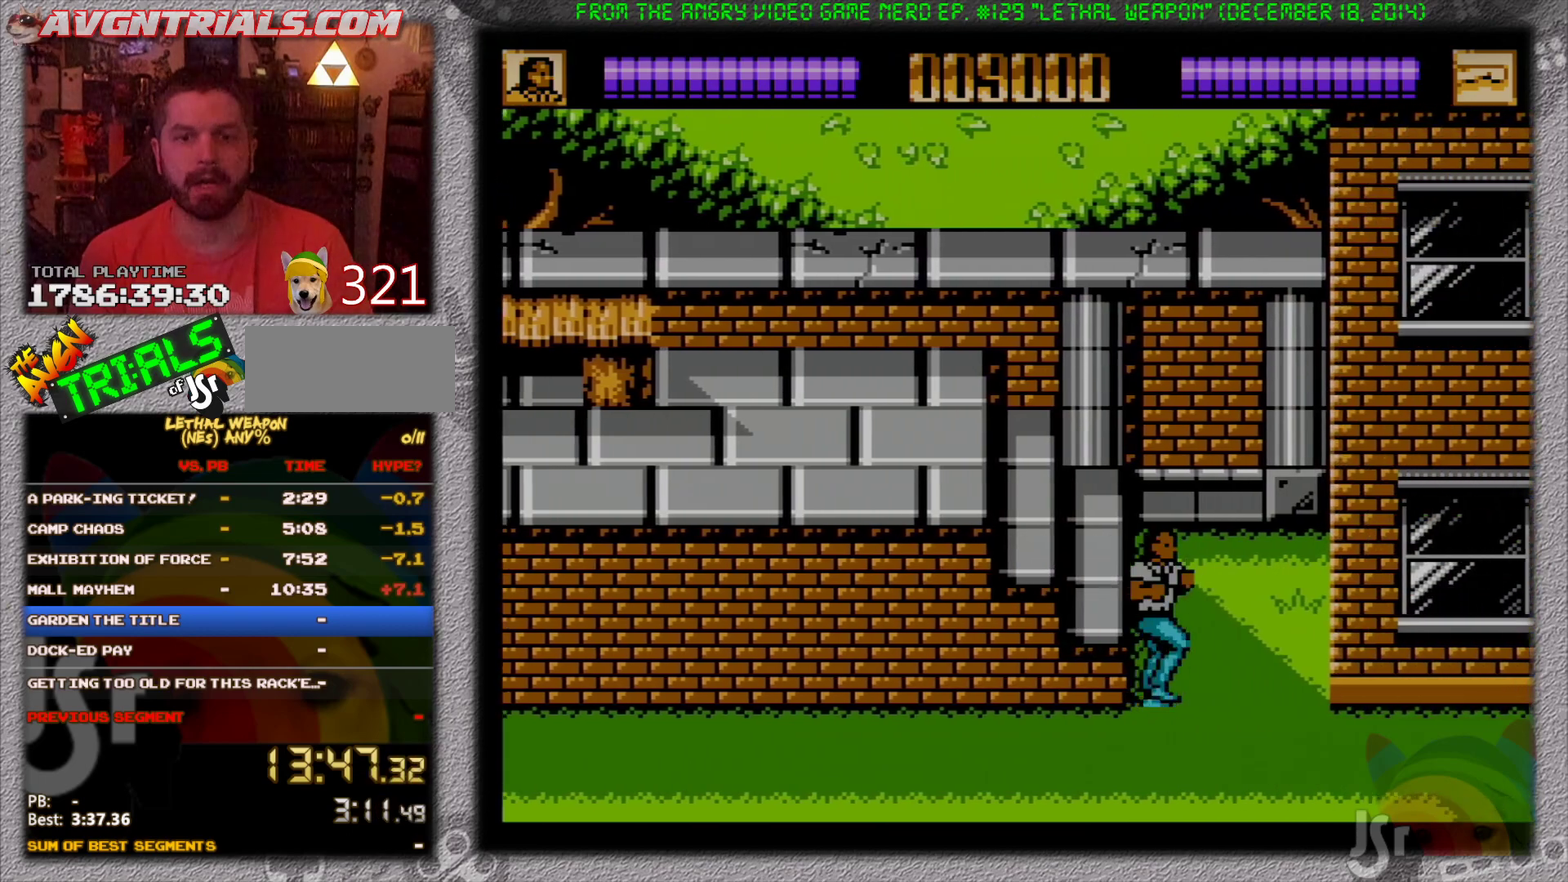
{"buttons": ["DPAD_DOWN", "DPAD_RIGHT"], "events": [[383, "DPAD_DOWN", "down"]]}
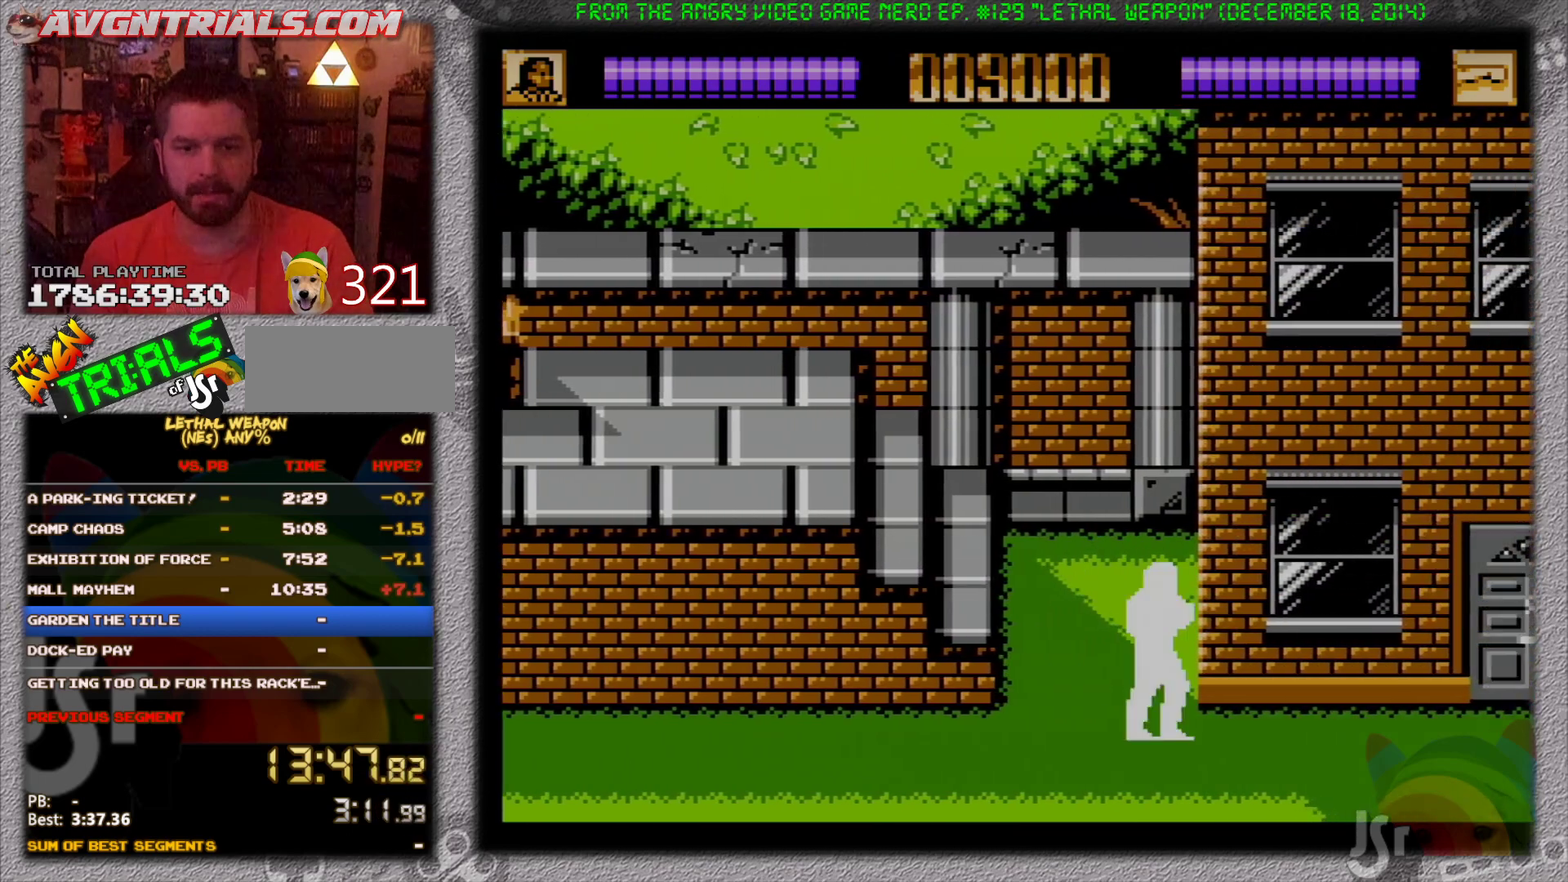
{"buttons": ["DPAD_RIGHT"], "events": [[17, "DPAD_DOWN", "up"]]}
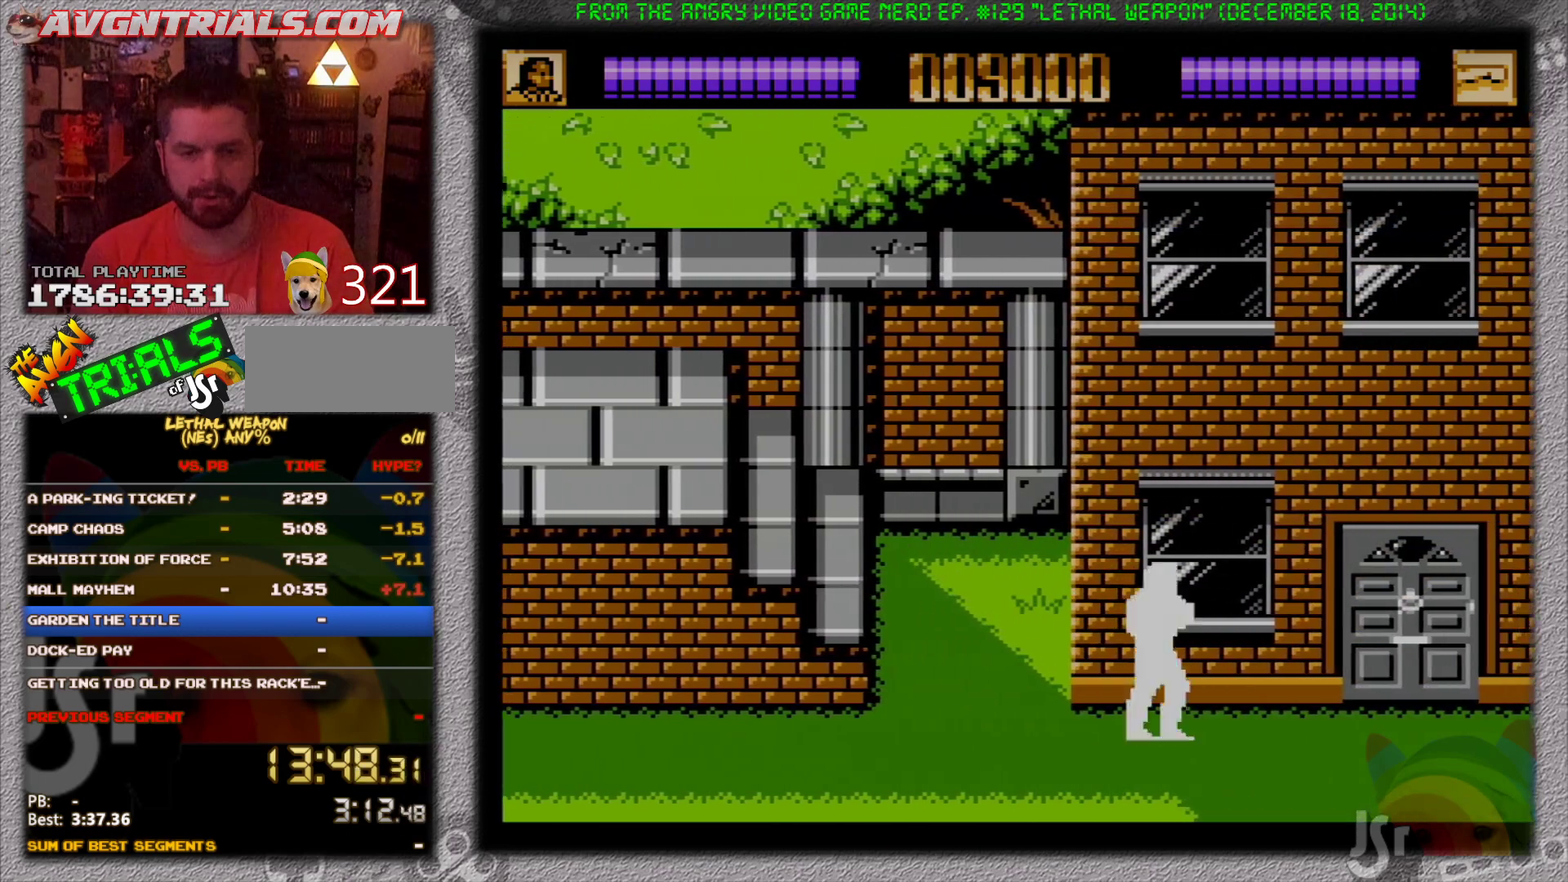
{"buttons": ["DPAD_RIGHT"], "events": []}
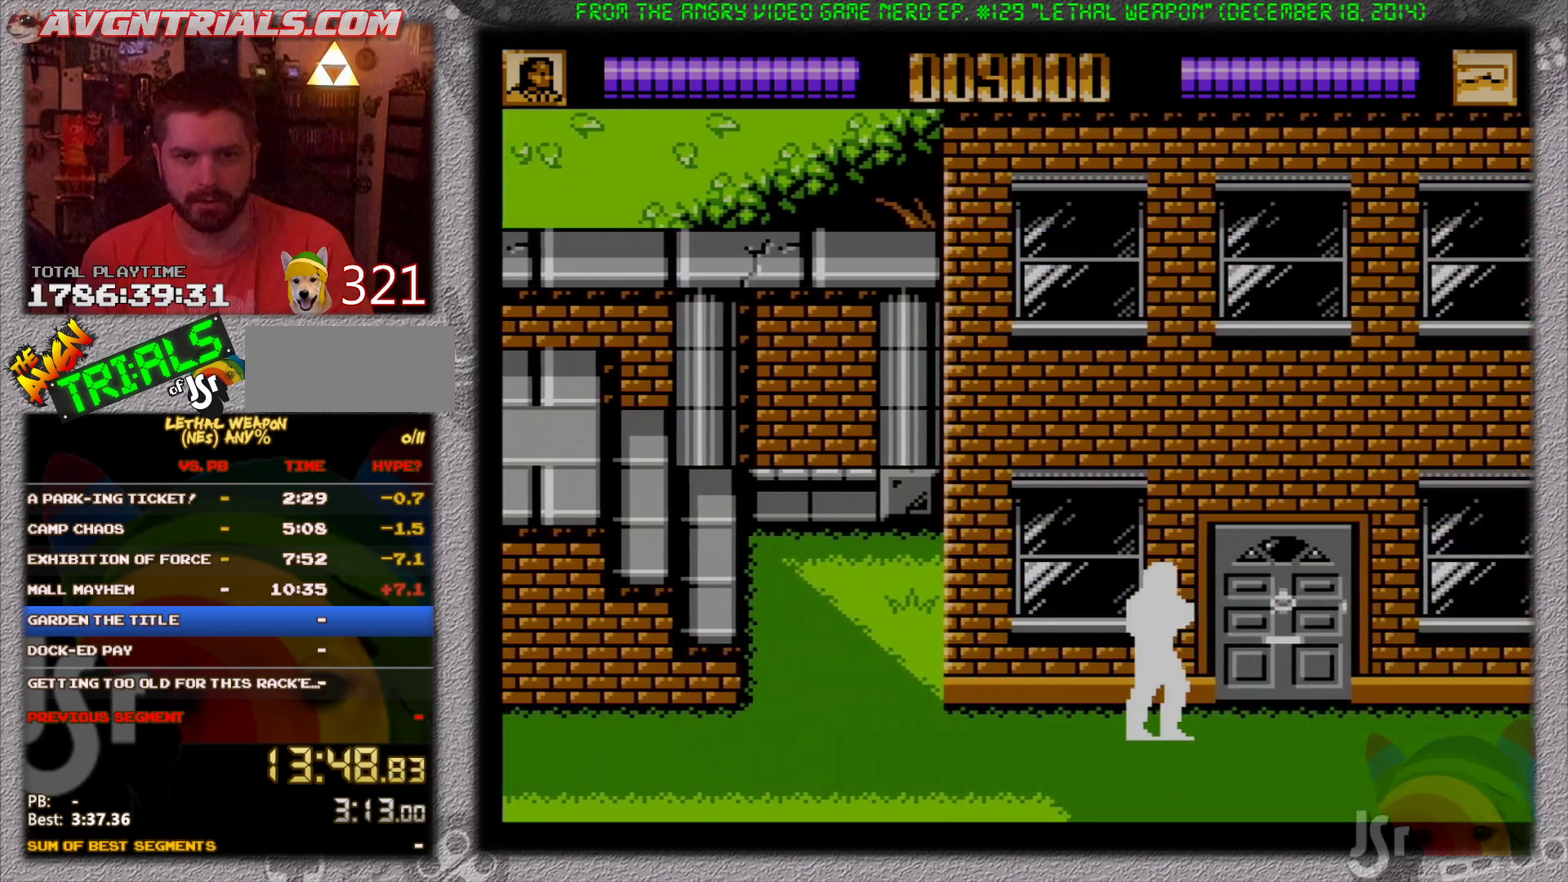
{"buttons": ["DPAD_RIGHT"], "events": []}
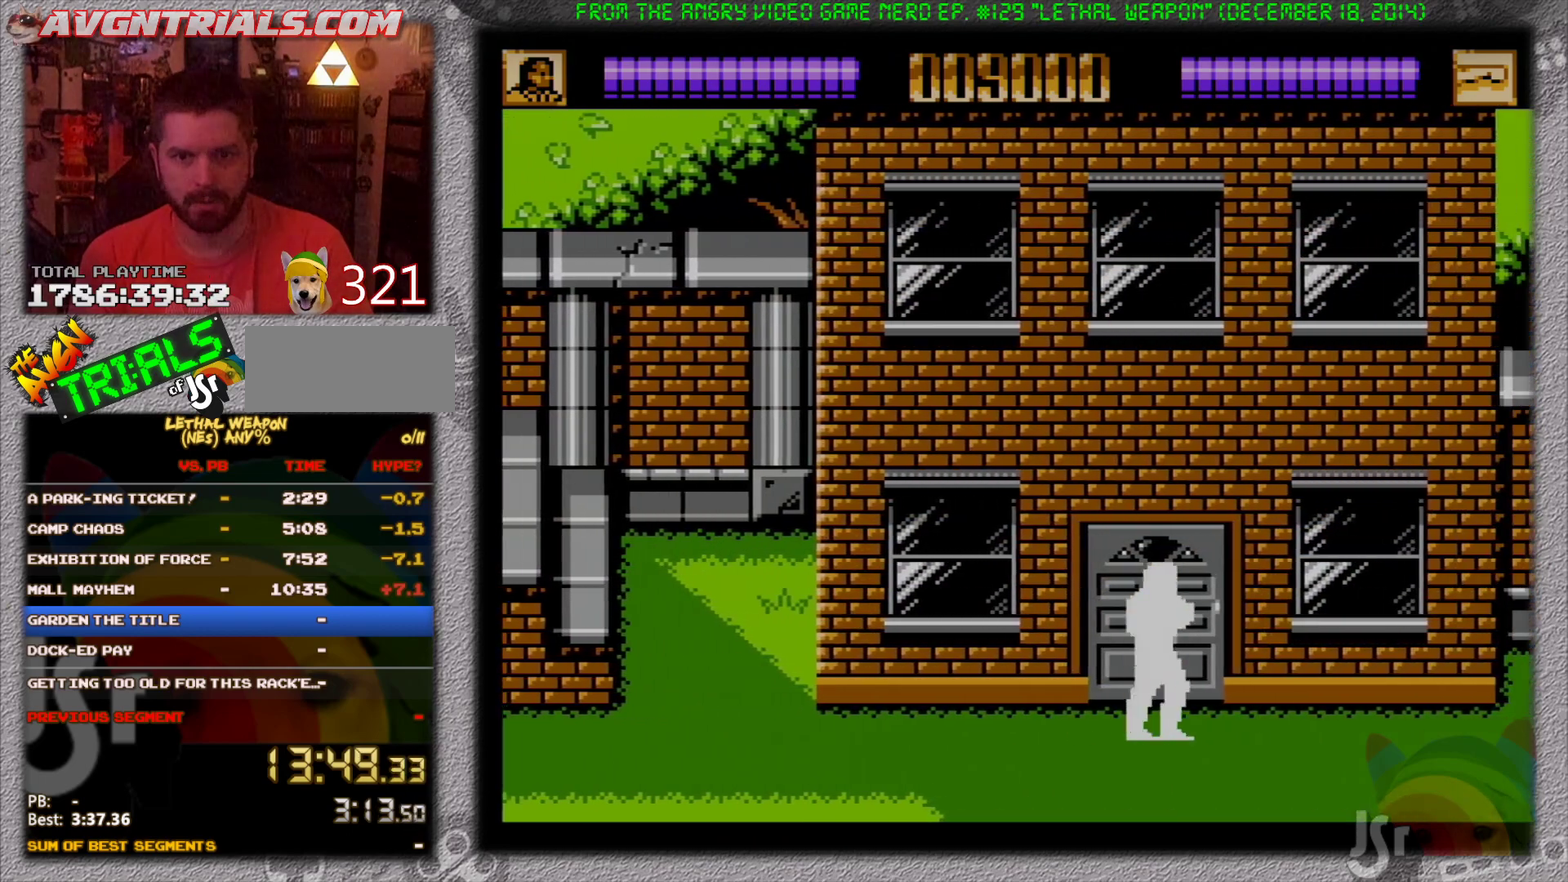
{"buttons": ["DPAD_RIGHT"], "events": []}
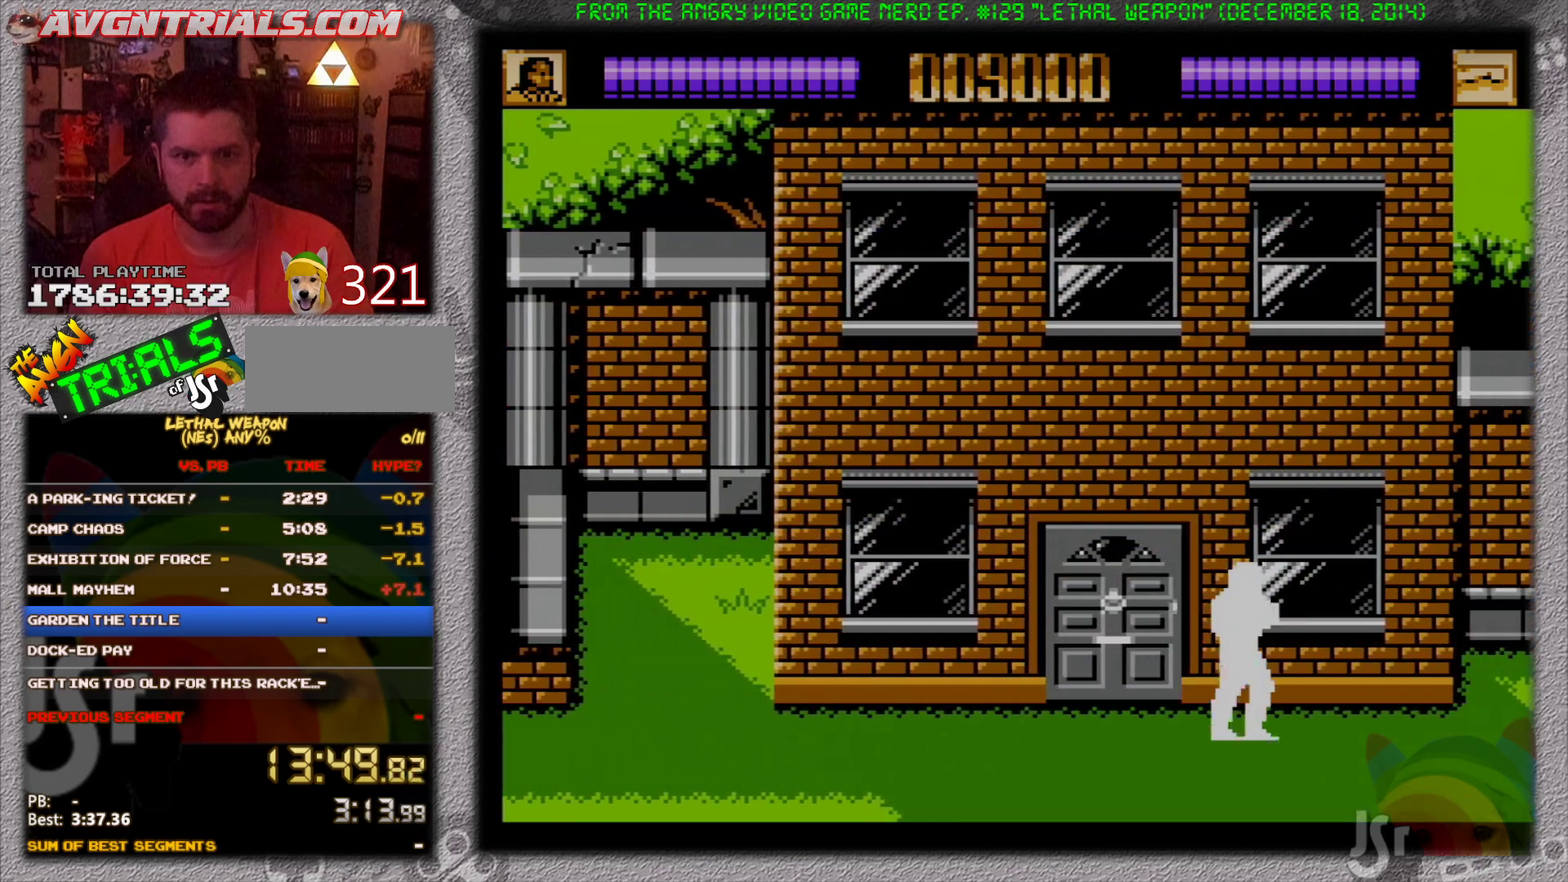
{"buttons": ["DPAD_LEFT"], "events": [[83, "DPAD_UP", "down"], [217, "DPAD_RIGHT", "up"], [283, "DPAD_LEFT", "down"], [300, "DPAD_UP", "up"]]}